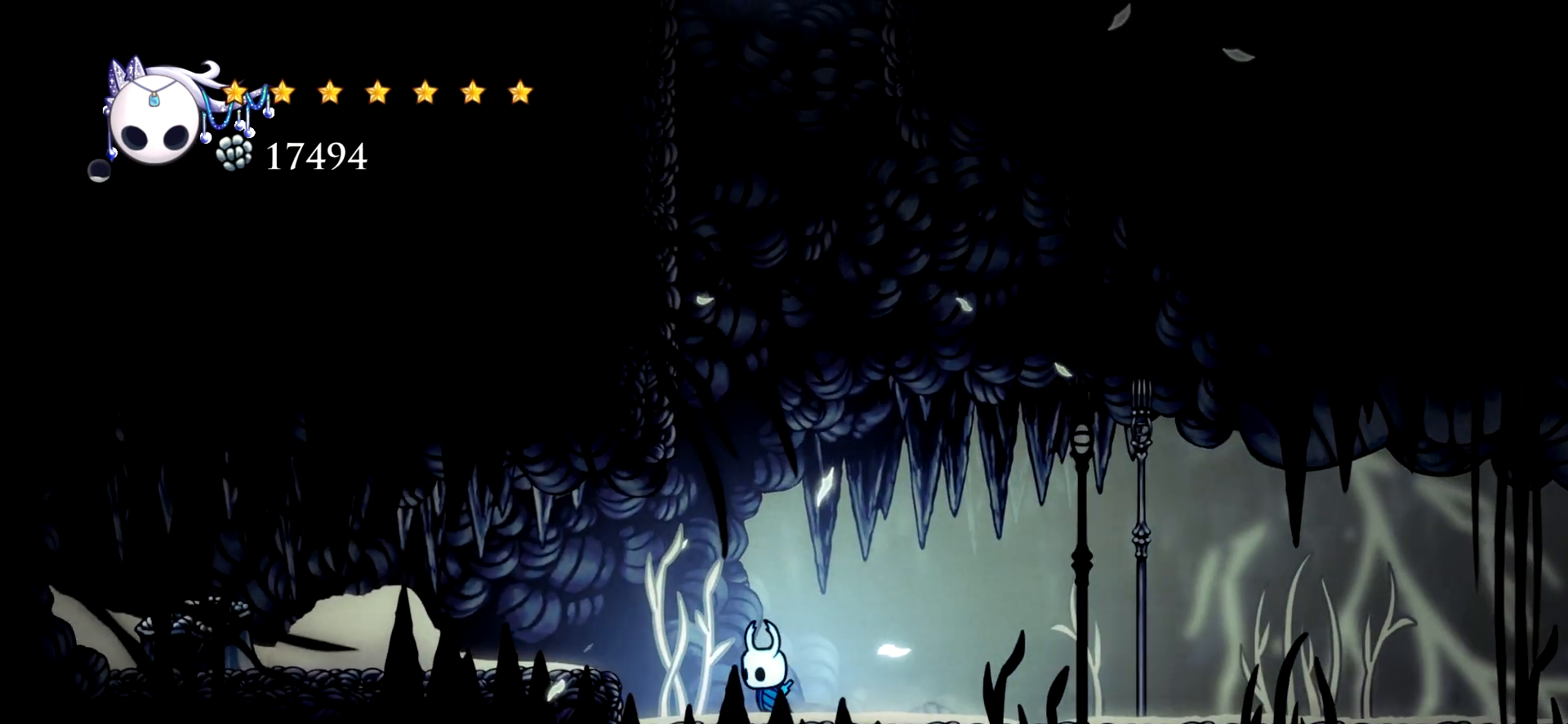
Gameplay with keyboard; each line is a JSON object with the keys held at the frame after it. "events" lists presses ("down") and releases ("up") of "a", "c", "d", "down", "e", "escape", "left", "right", "s", "space", "up", "x" and "z" between this image and that frame as [ms after this image, input, new state], when the widget could be followed in between. No other keys are recorded. Mouse input is not recorded.
{"keys": ["left"], "events": [[33, "space", "down"], [167, "space", "up"], [267, "c", "down"], [400, "c", "up"]]}
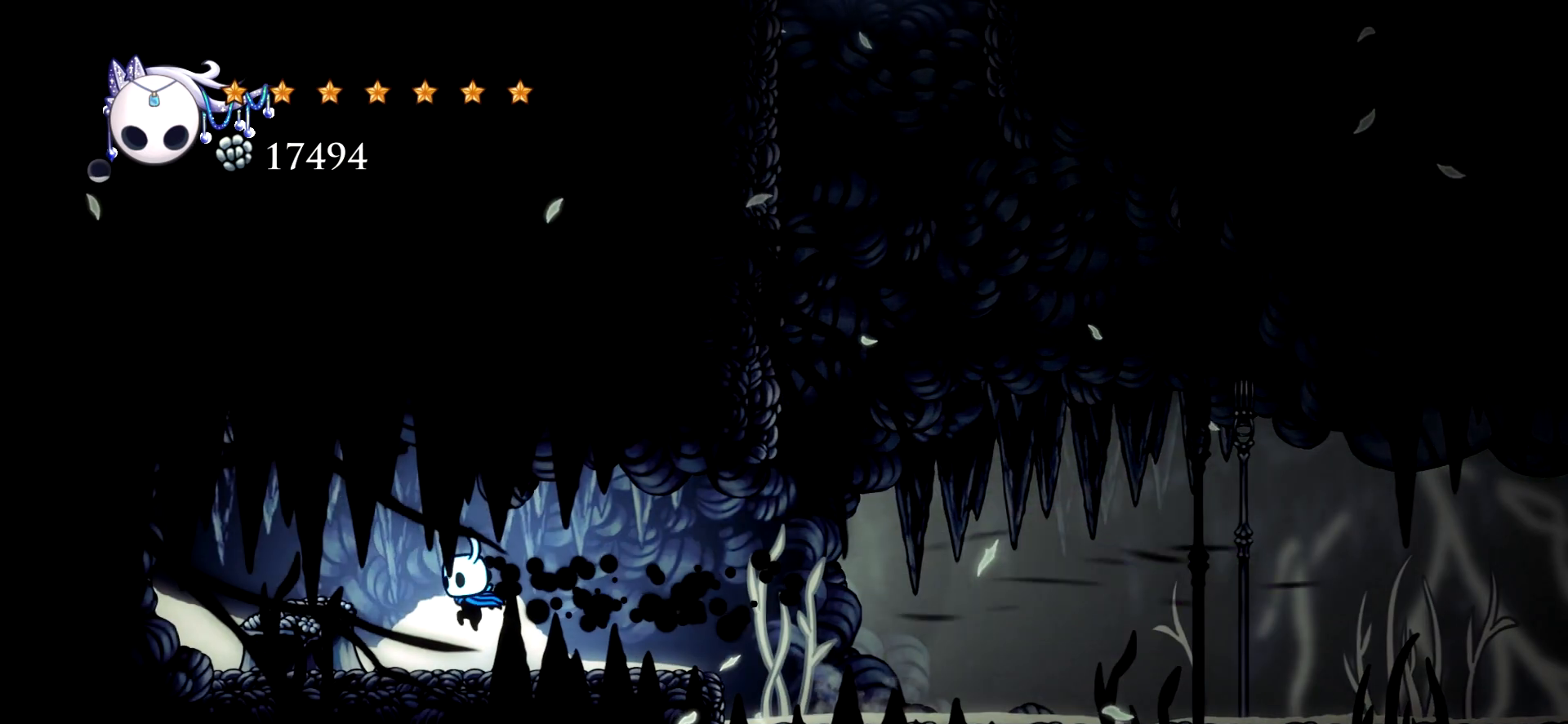
{"keys": ["left"], "events": [[83, "up", "down"], [233, "x", "down"], [317, "x", "up"], [467, "up", "up"]]}
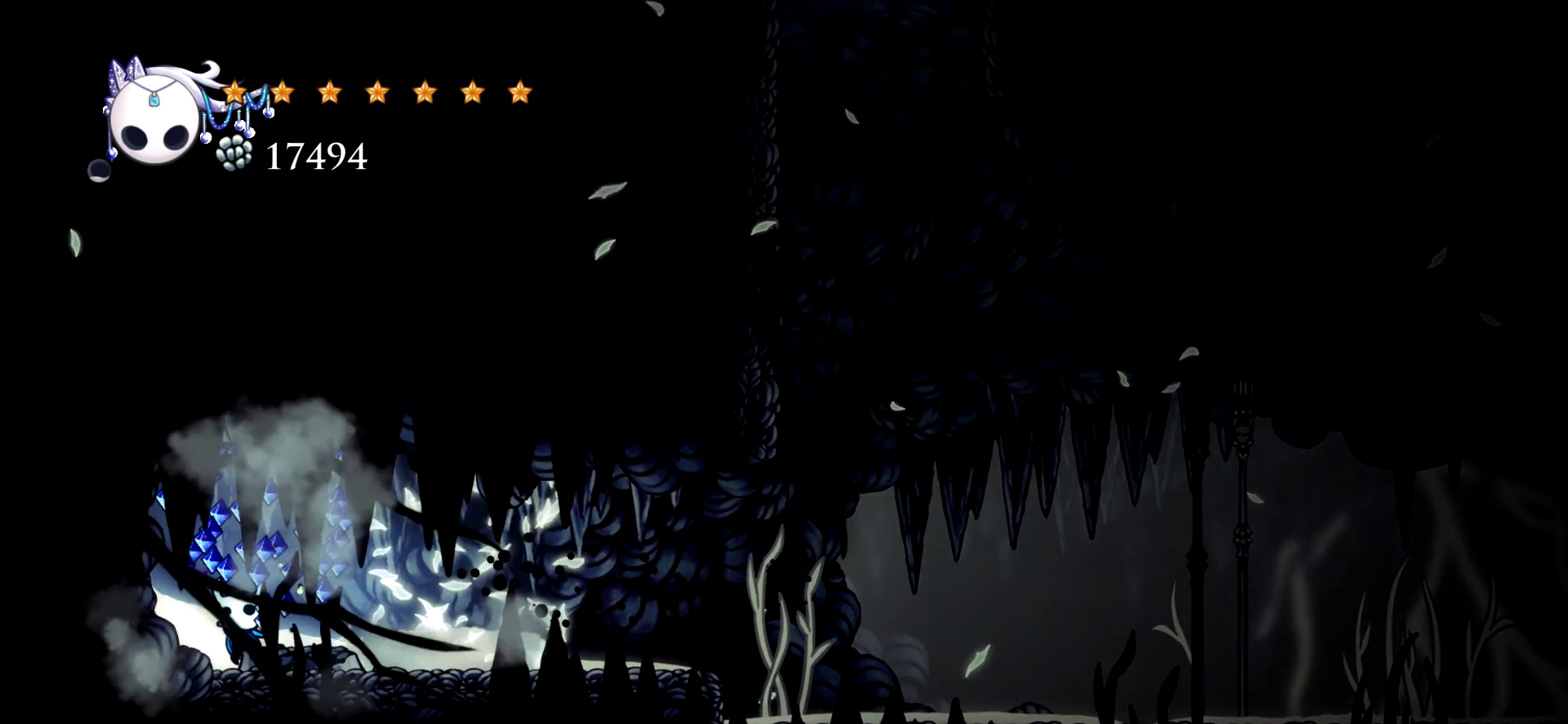
{"keys": ["right"], "events": [[300, "left", "up"], [300, "right", "down"]]}
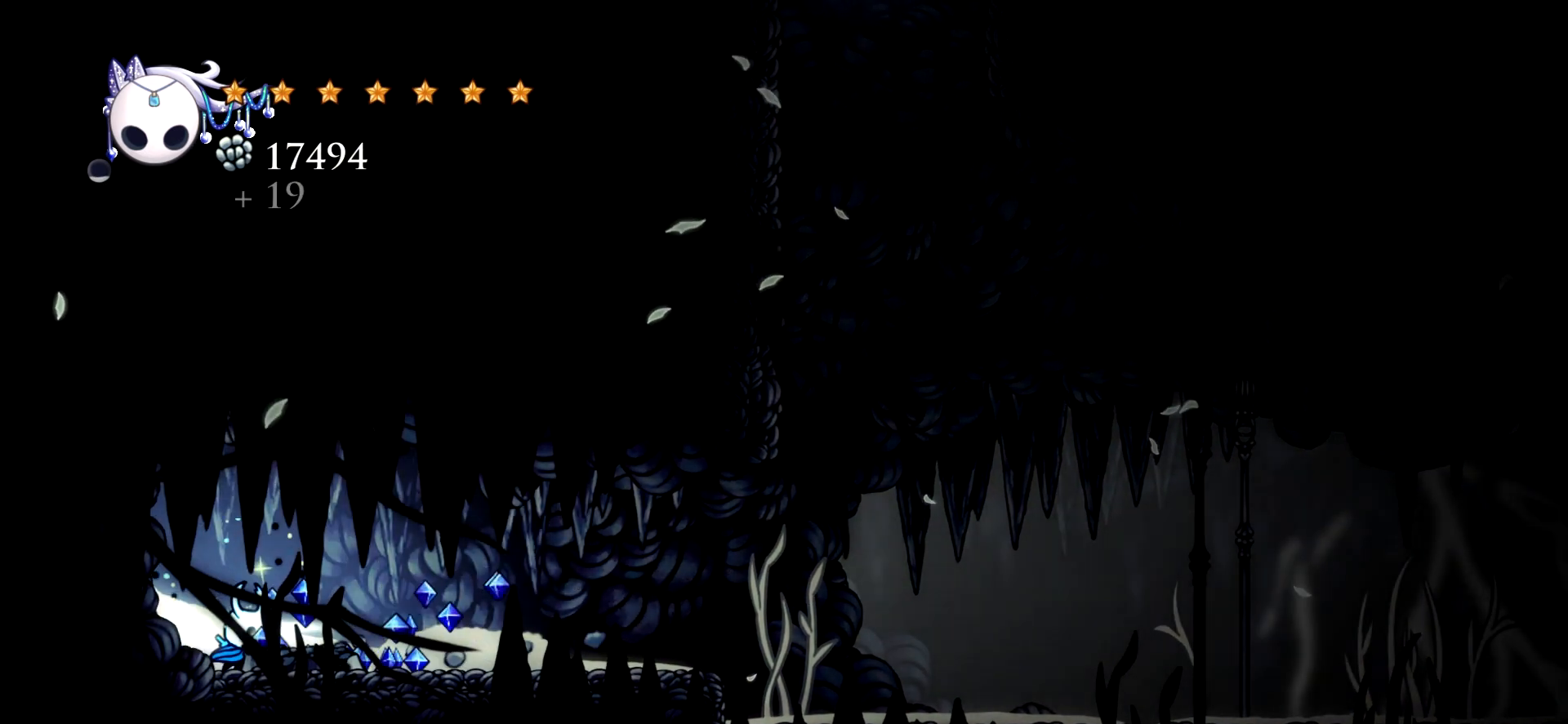
{"keys": ["right"], "events": []}
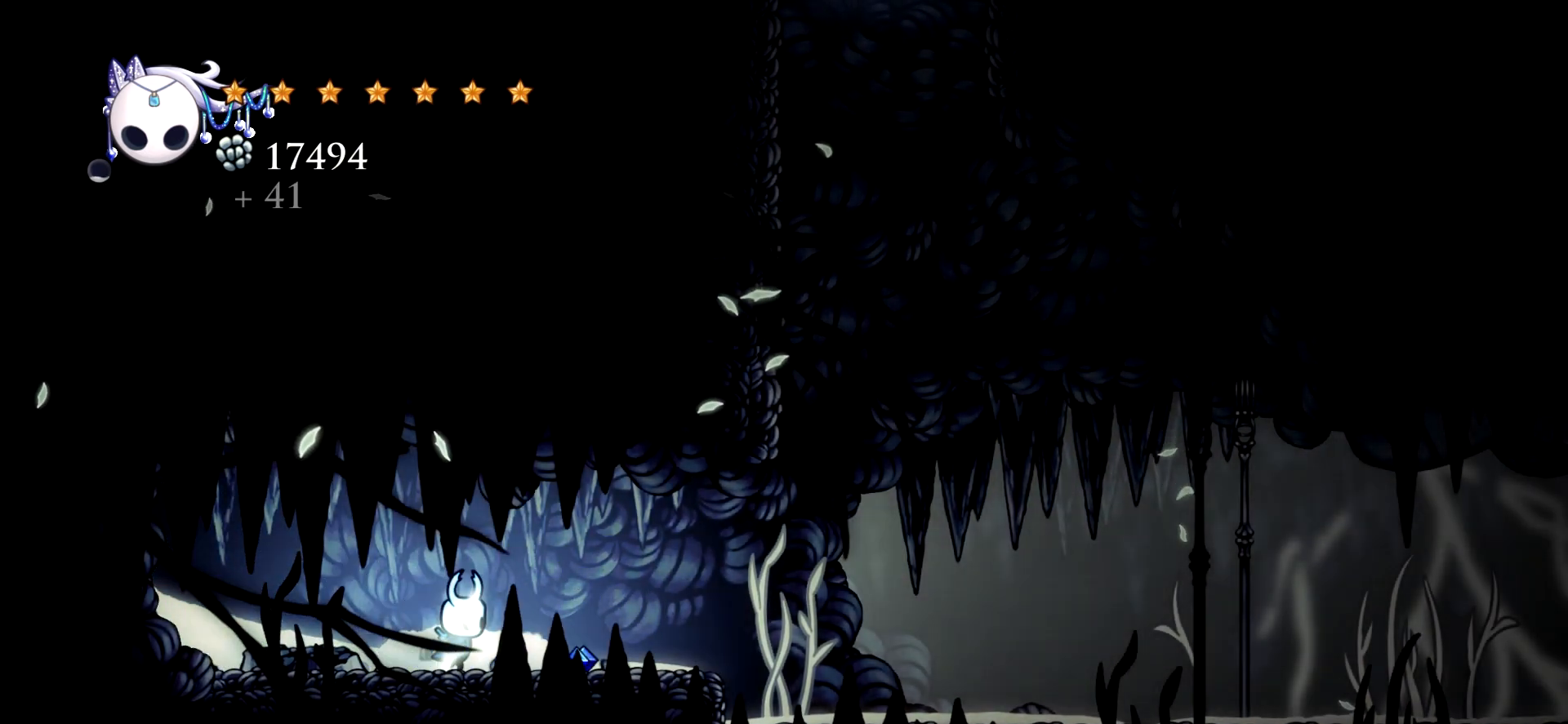
{"keys": ["right"], "events": []}
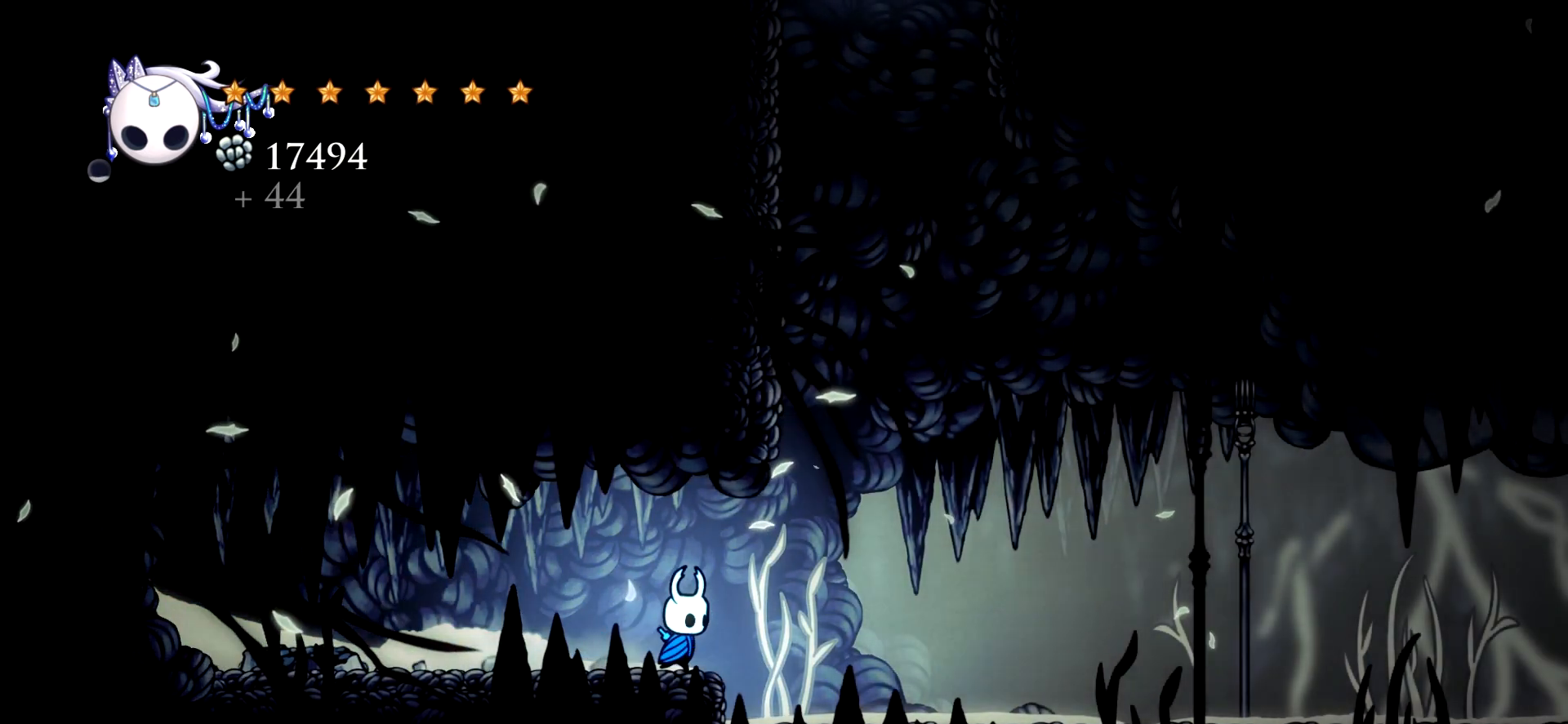
{"keys": ["left"], "events": [[100, "space", "down"], [333, "left", "down"], [433, "right", "up"], [483, "space", "up"]]}
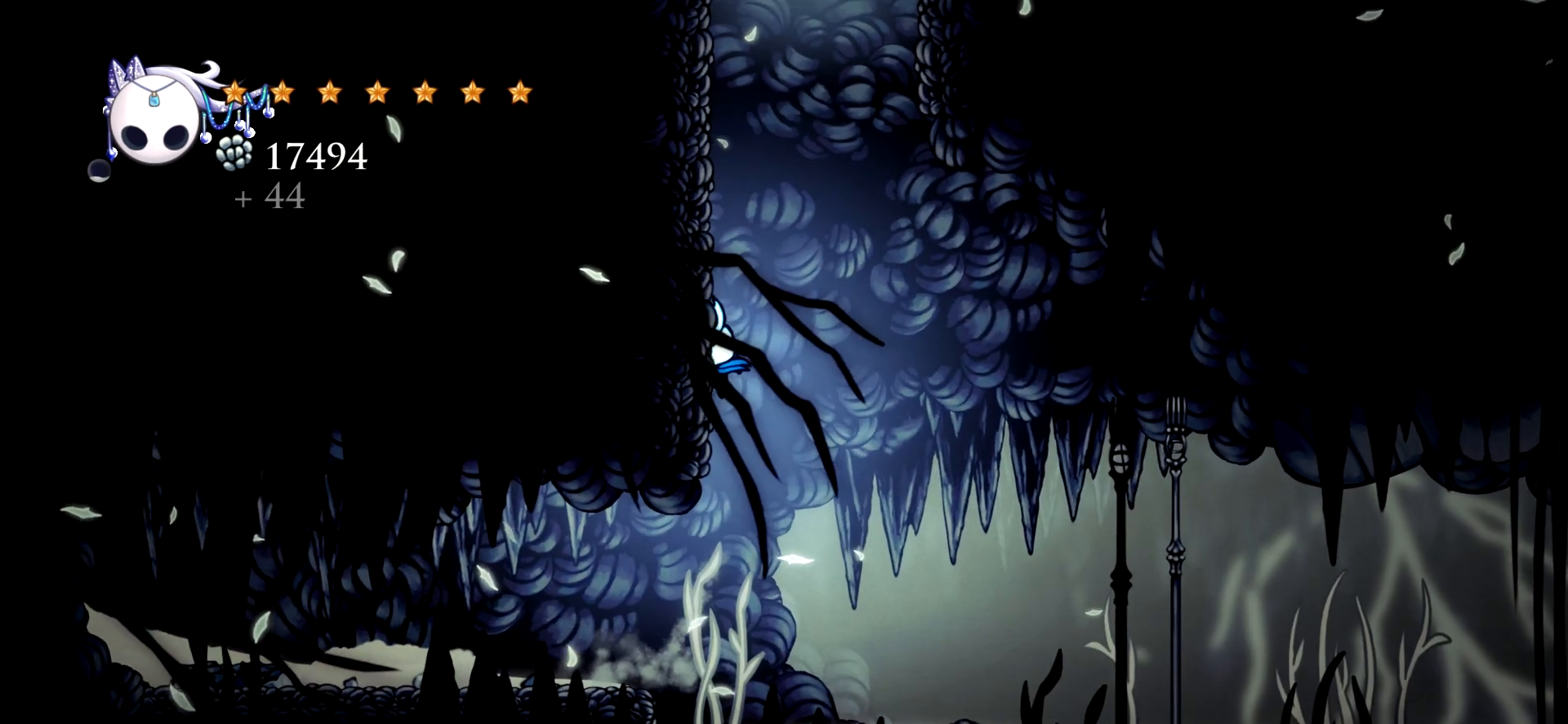
{"keys": ["left", "space"], "events": [[67, "space", "down"], [350, "space", "up"], [400, "space", "down"]]}
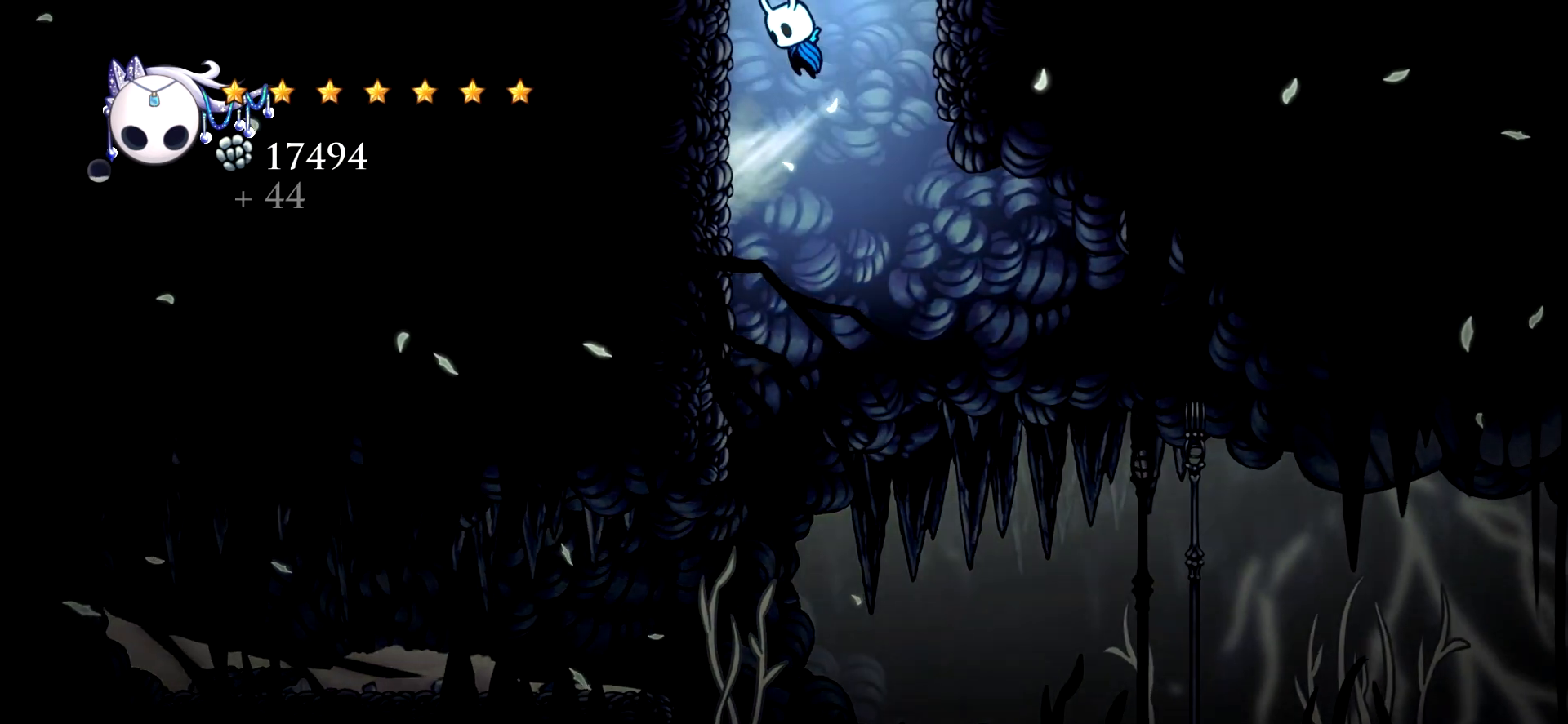
{"keys": ["left"], "events": [[133, "space", "up"], [233, "space", "down"], [467, "space", "up"]]}
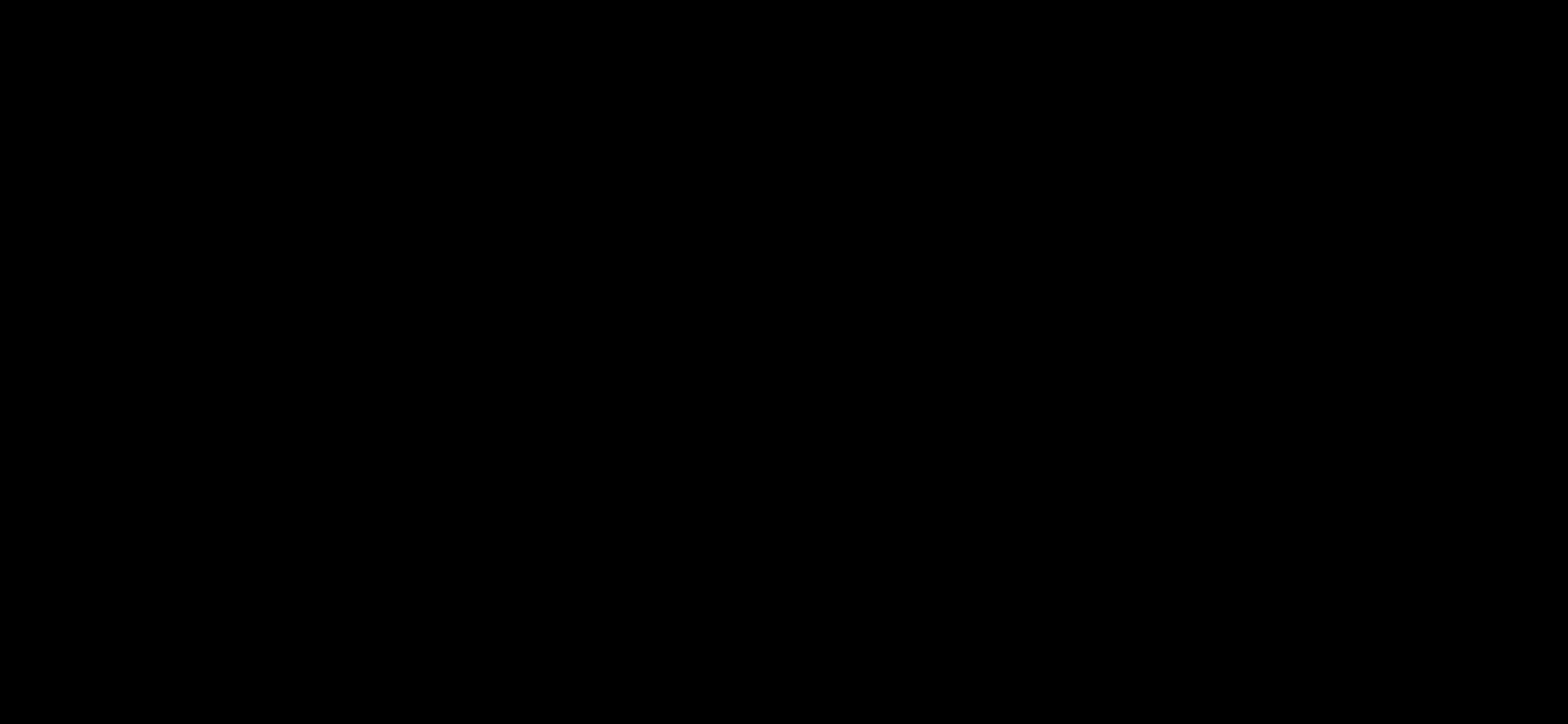
{"keys": [], "events": [[100, "left", "up"]]}
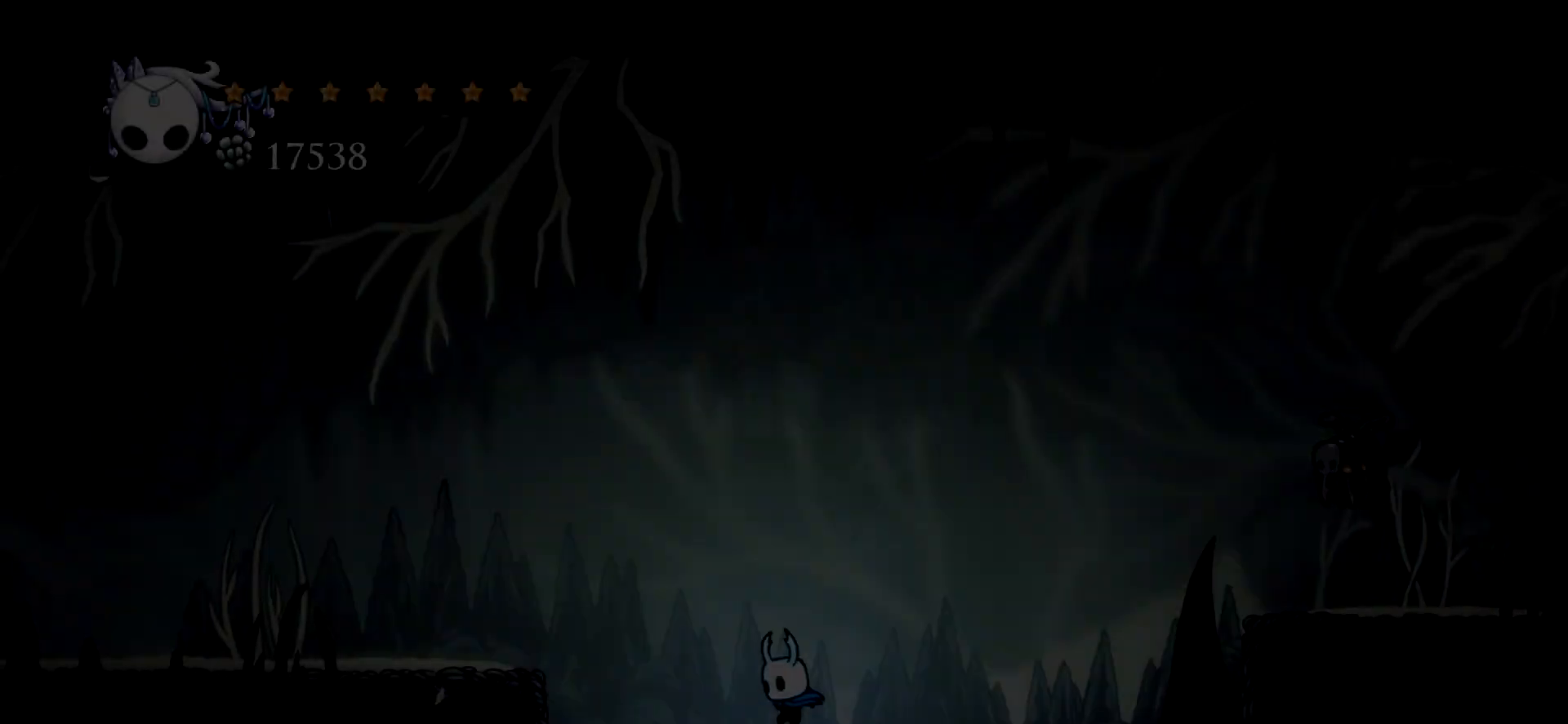
{"keys": [], "events": []}
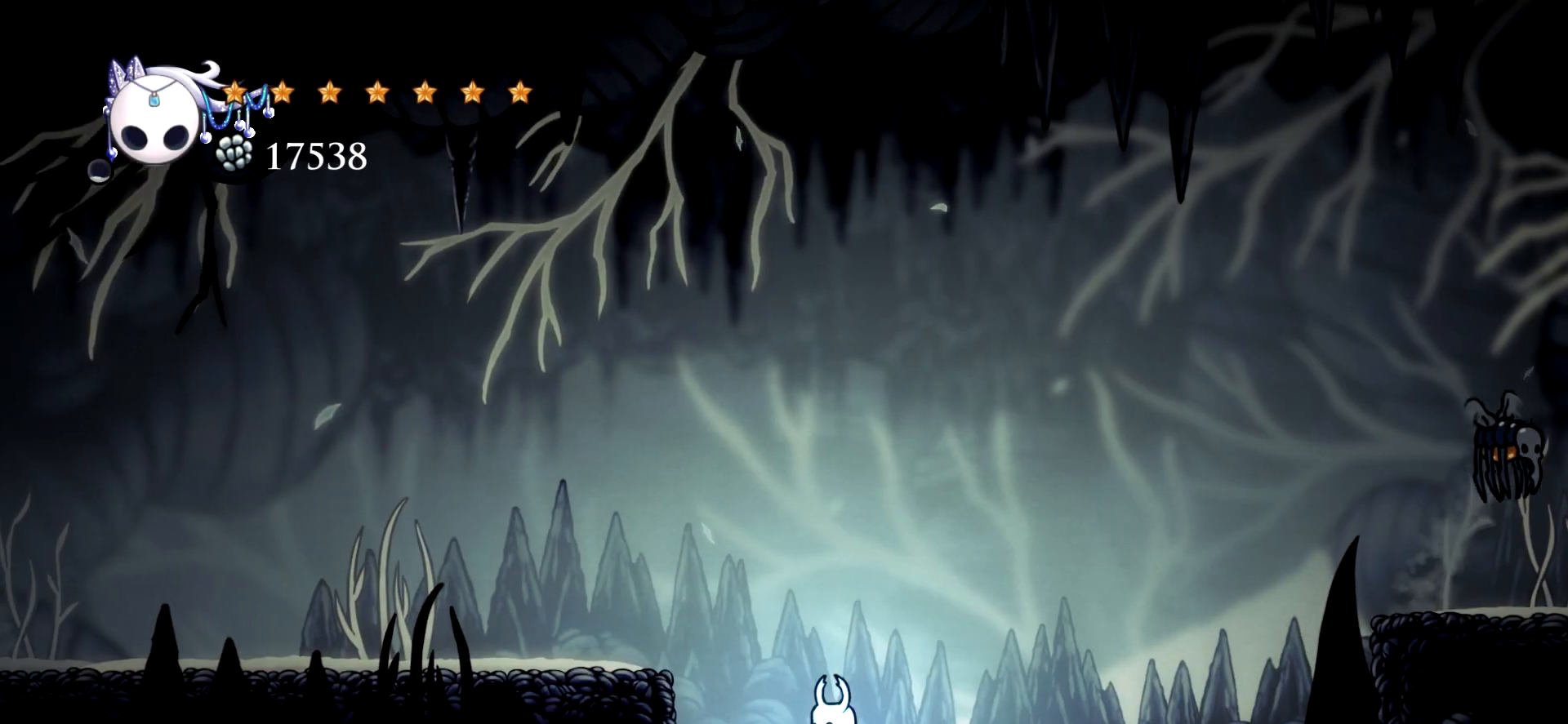
{"keys": ["left", "space", "x"], "events": [[183, "x", "down"], [283, "left", "down"], [417, "space", "down"]]}
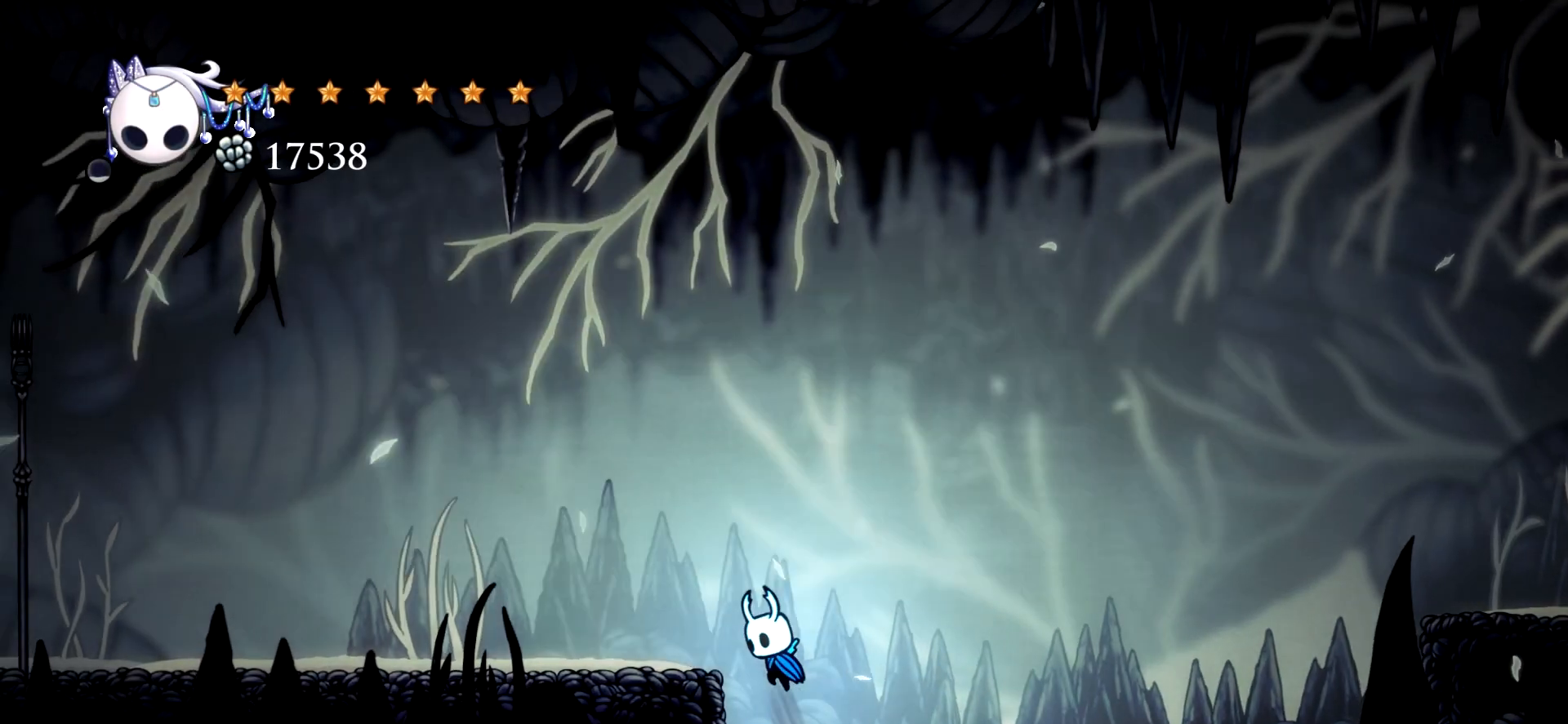
{"keys": ["left", "x"], "events": [[100, "space", "up"], [200, "c", "down"], [333, "c", "up"]]}
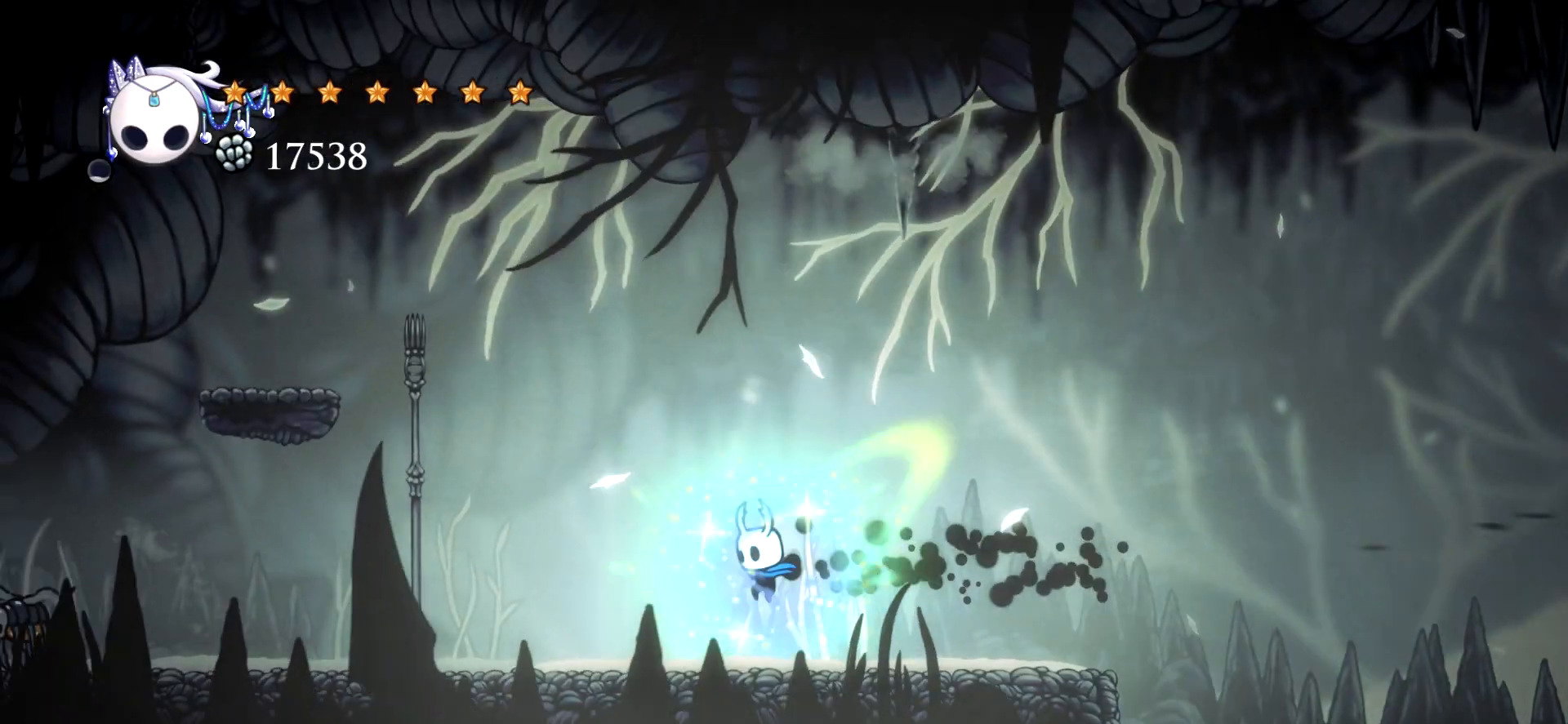
{"keys": ["left", "x"], "events": []}
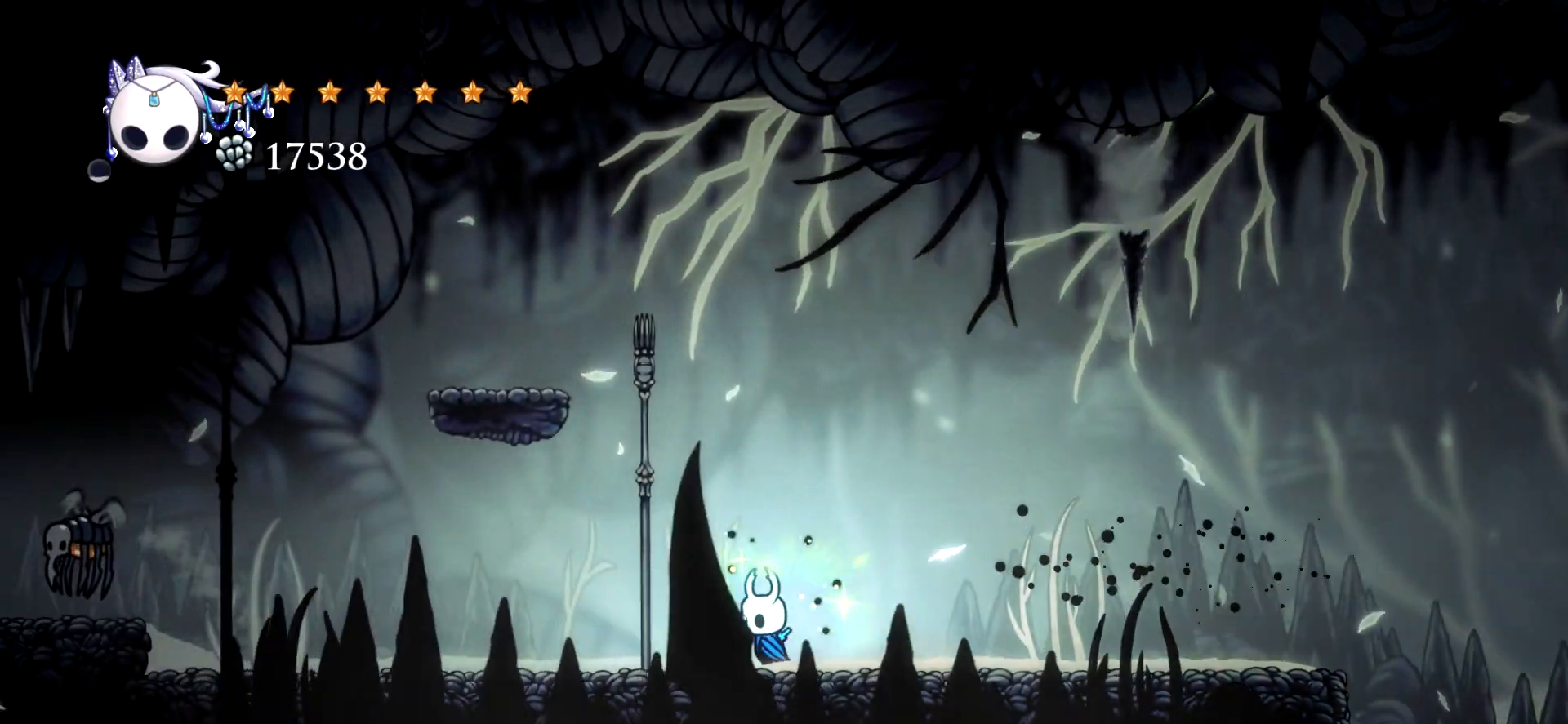
{"keys": ["left", "x"], "events": []}
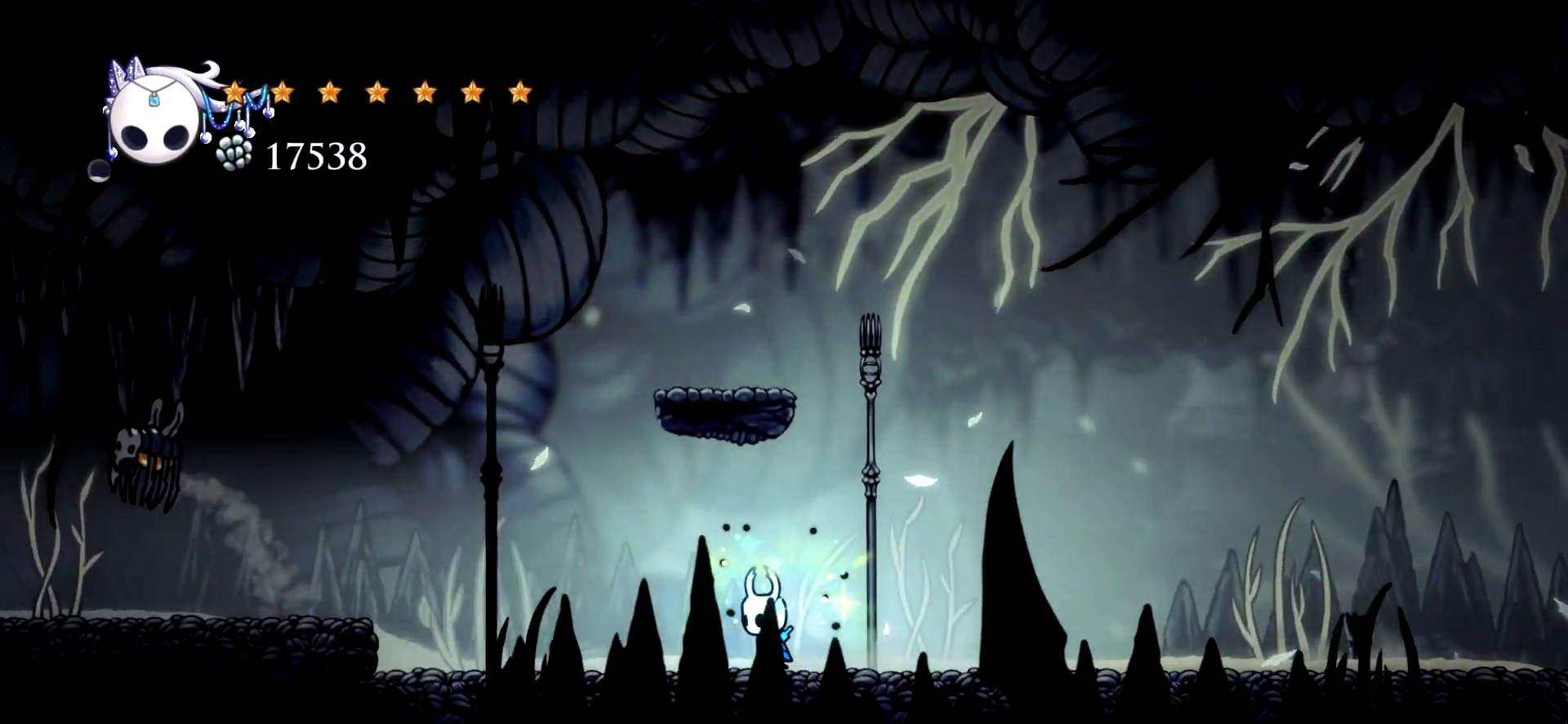
{"keys": ["c", "left", "x"], "events": [[300, "space", "down"], [433, "space", "up"], [483, "c", "down"]]}
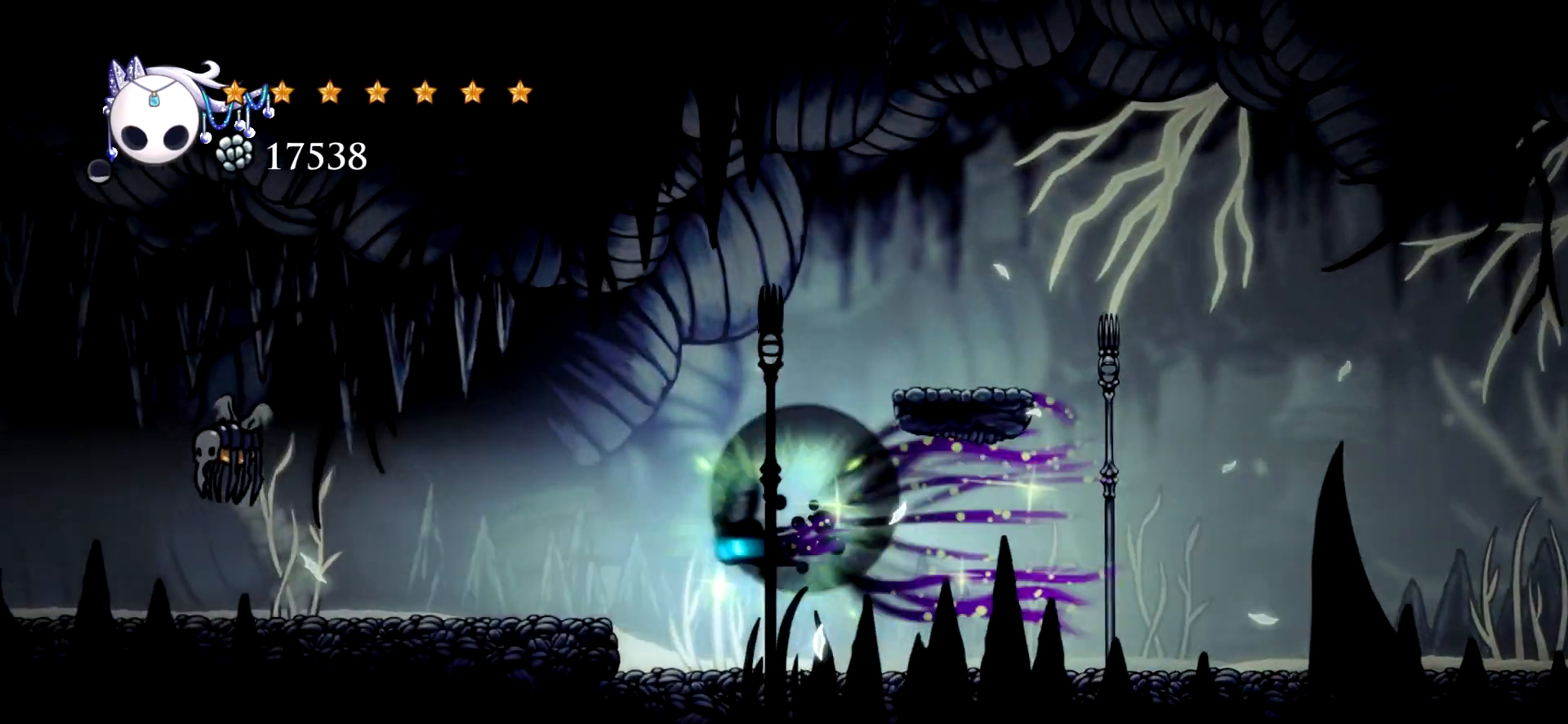
{"keys": ["left", "x"], "events": [[117, "c", "up"]]}
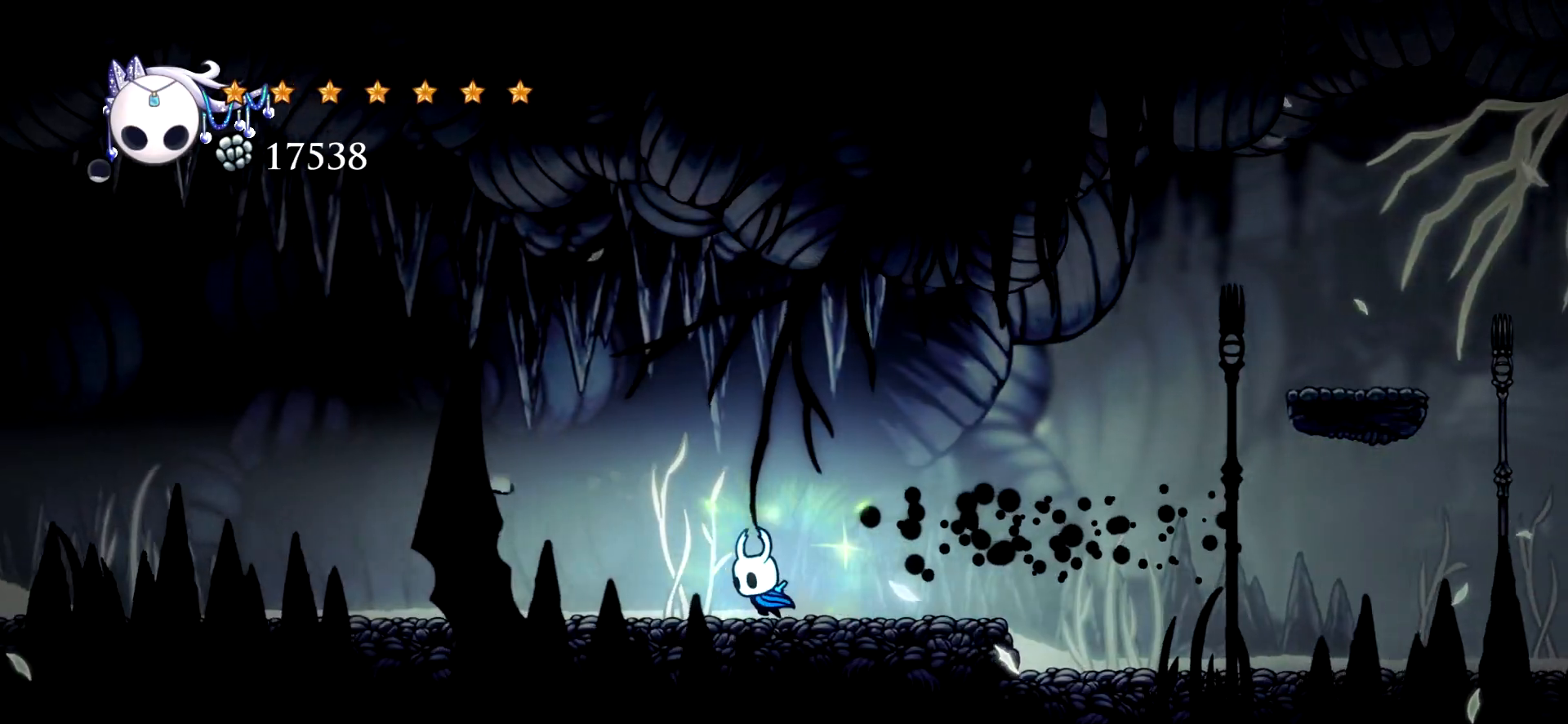
{"keys": ["left", "x"], "events": []}
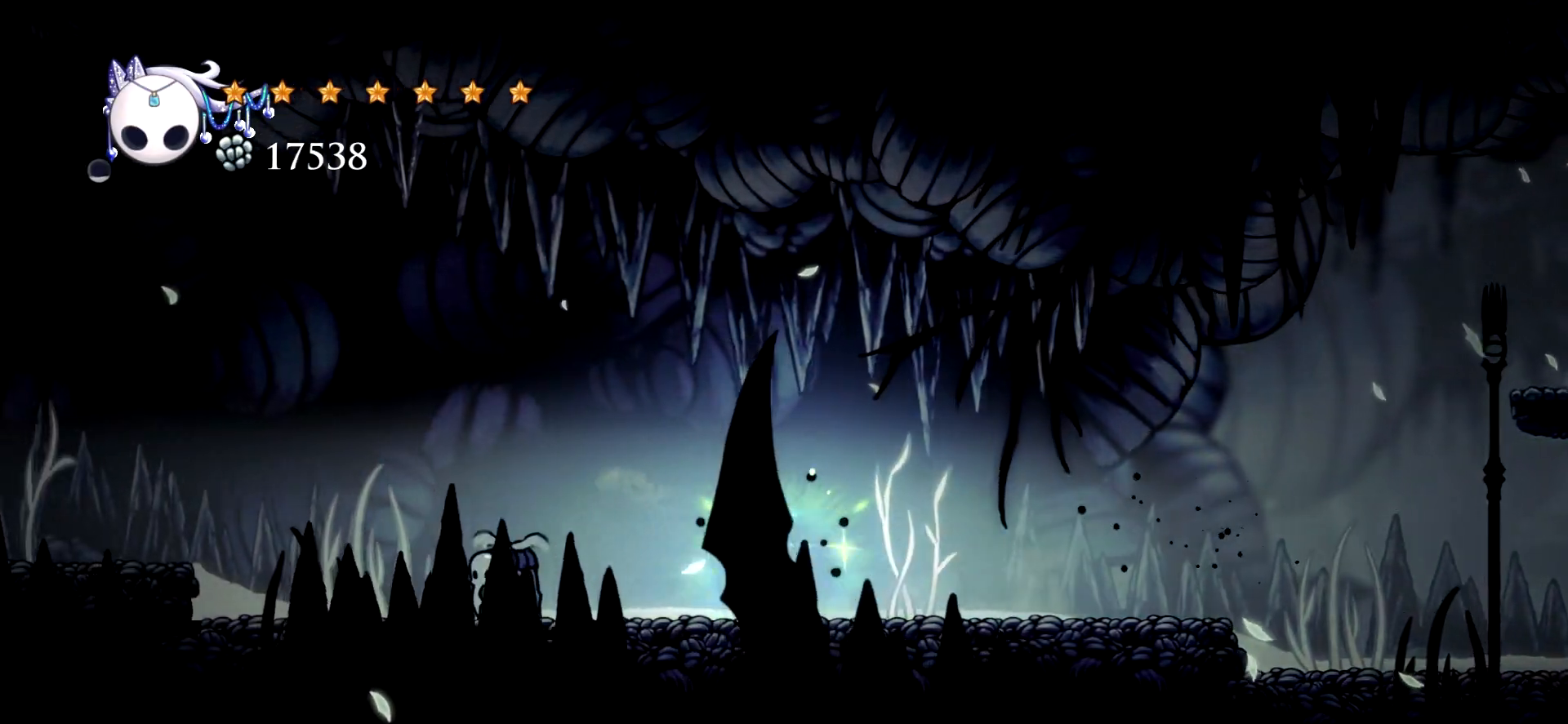
{"keys": ["left", "x"], "events": []}
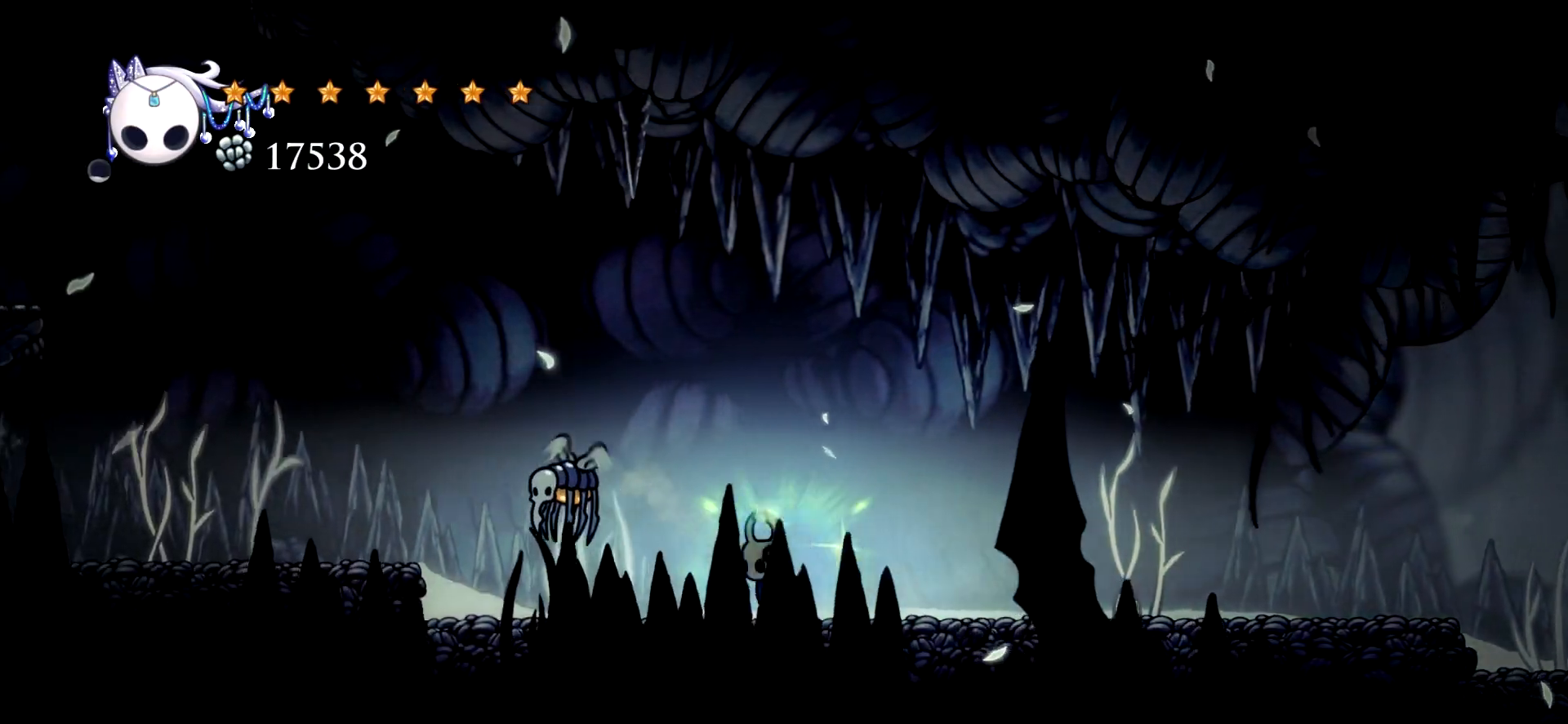
{"keys": ["left"], "events": [[167, "x", "up"]]}
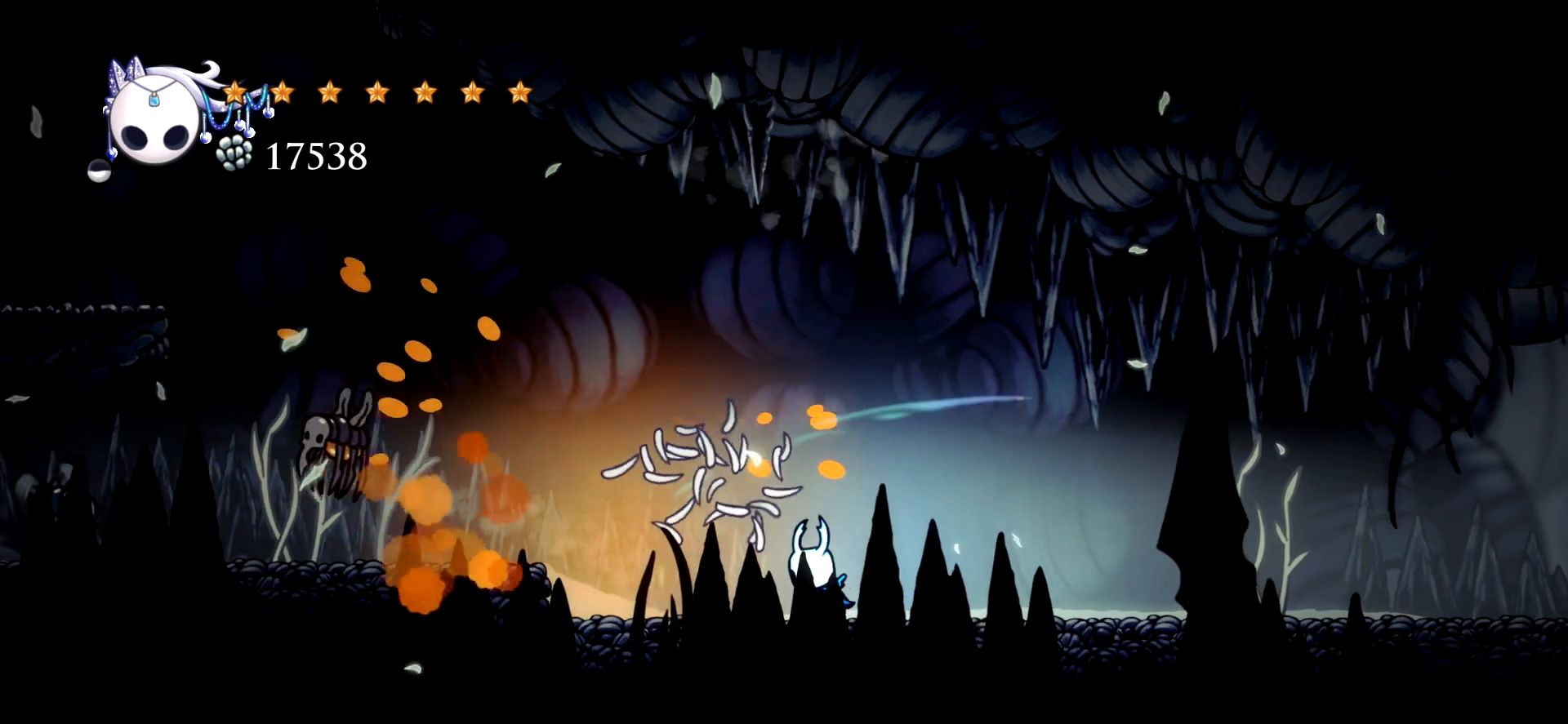
{"keys": ["left", "space", "x"], "events": [[417, "space", "down"], [417, "x", "down"]]}
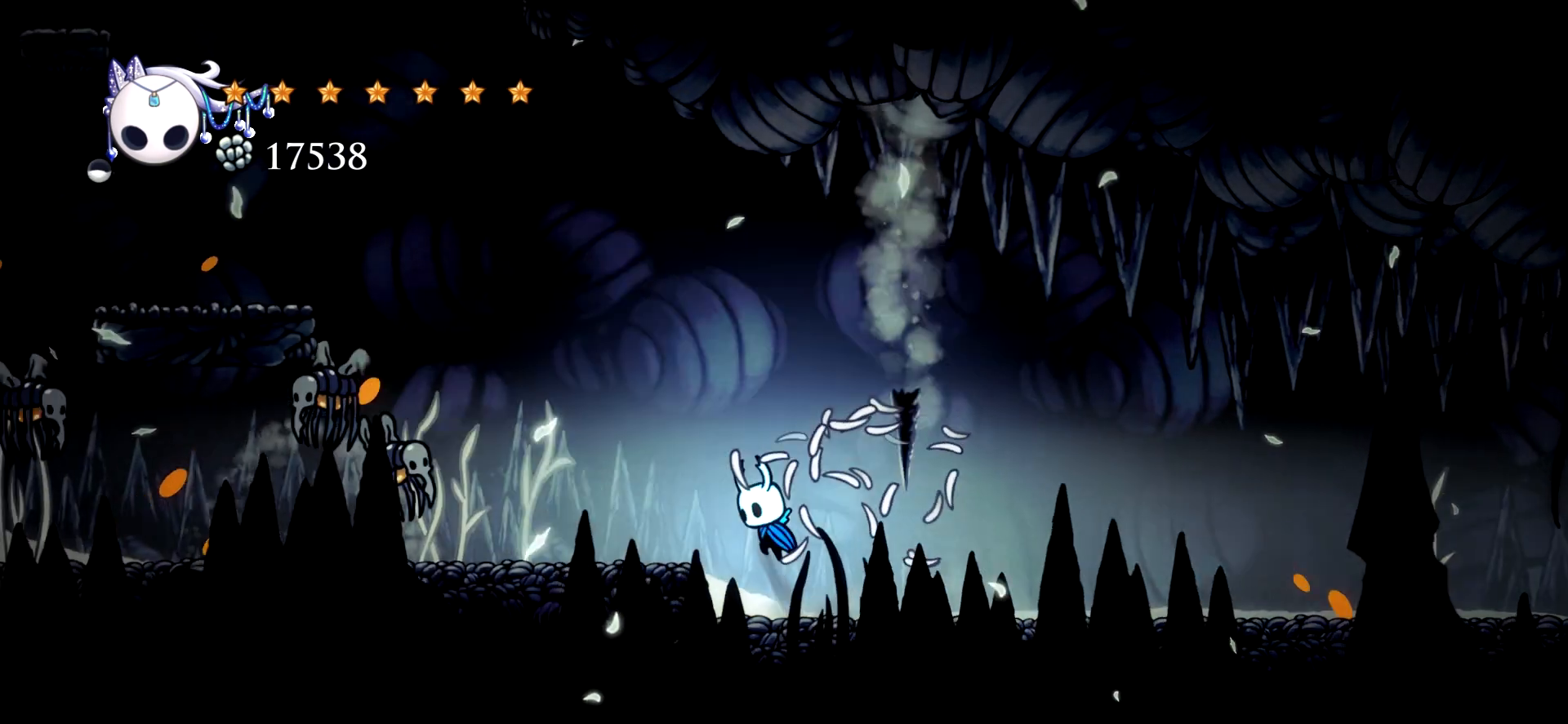
{"keys": ["right", "x"], "events": [[250, "left", "up"], [250, "space", "up"], [433, "right", "down"]]}
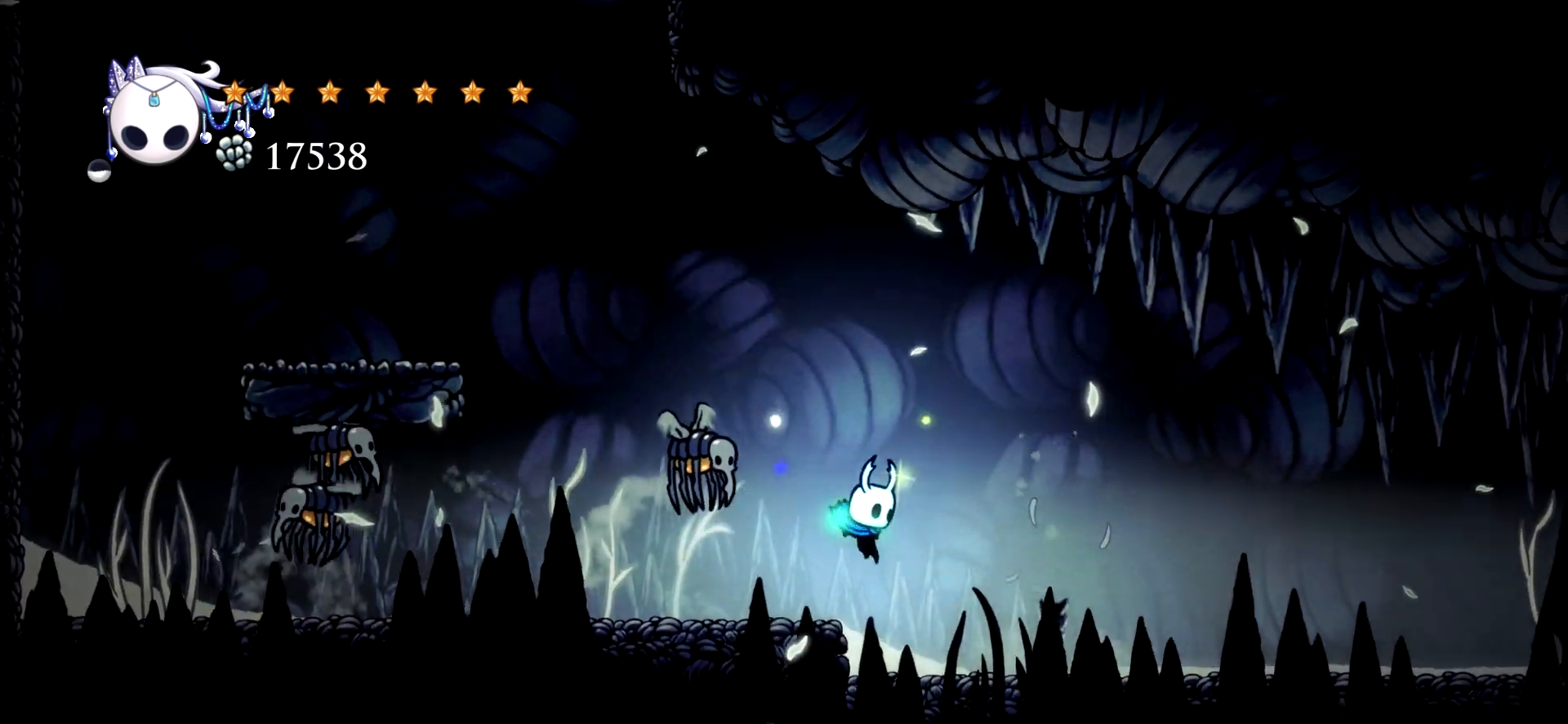
{"keys": ["left", "right", "space", "x"], "events": [[267, "space", "down"], [500, "left", "down"]]}
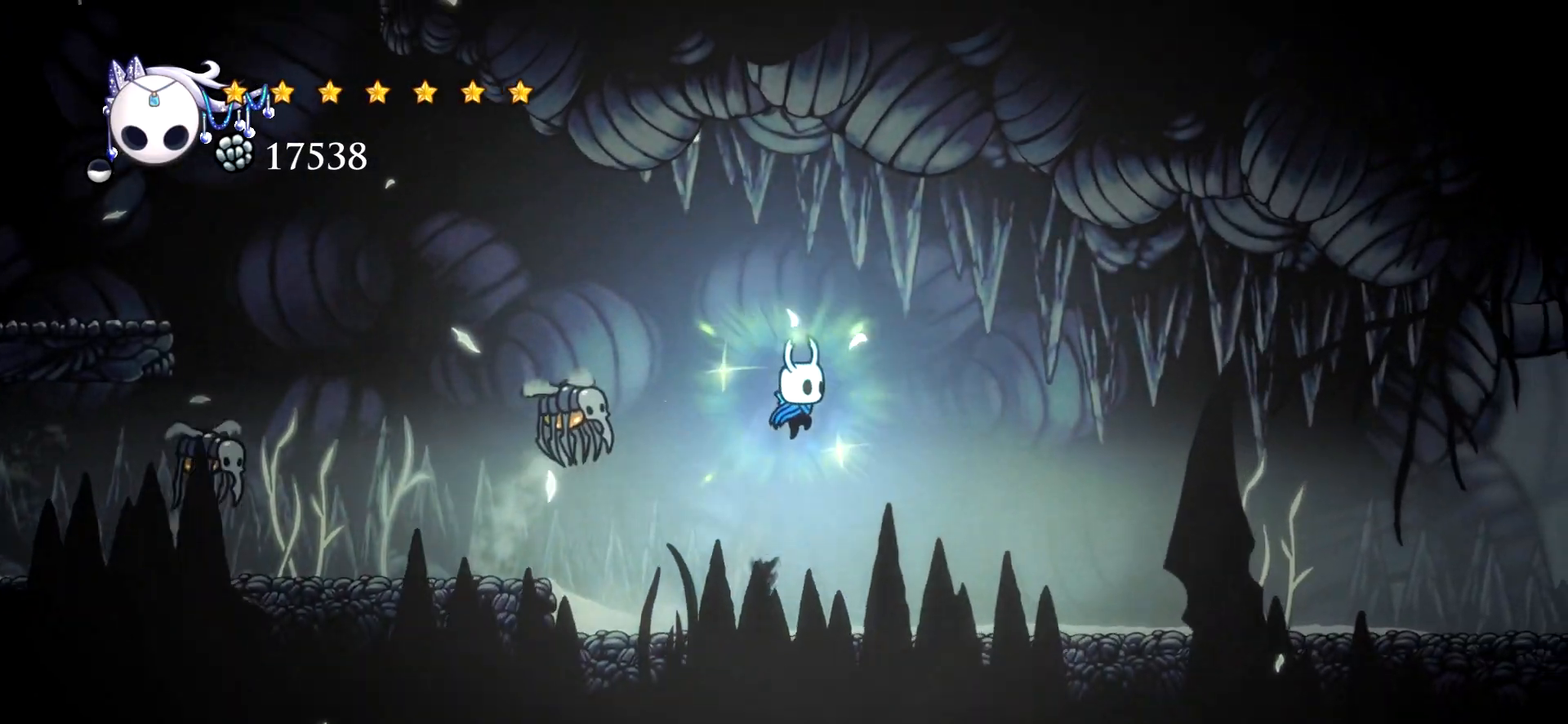
{"keys": ["c", "left", "space", "x"], "events": [[50, "right", "up"], [367, "c", "down"]]}
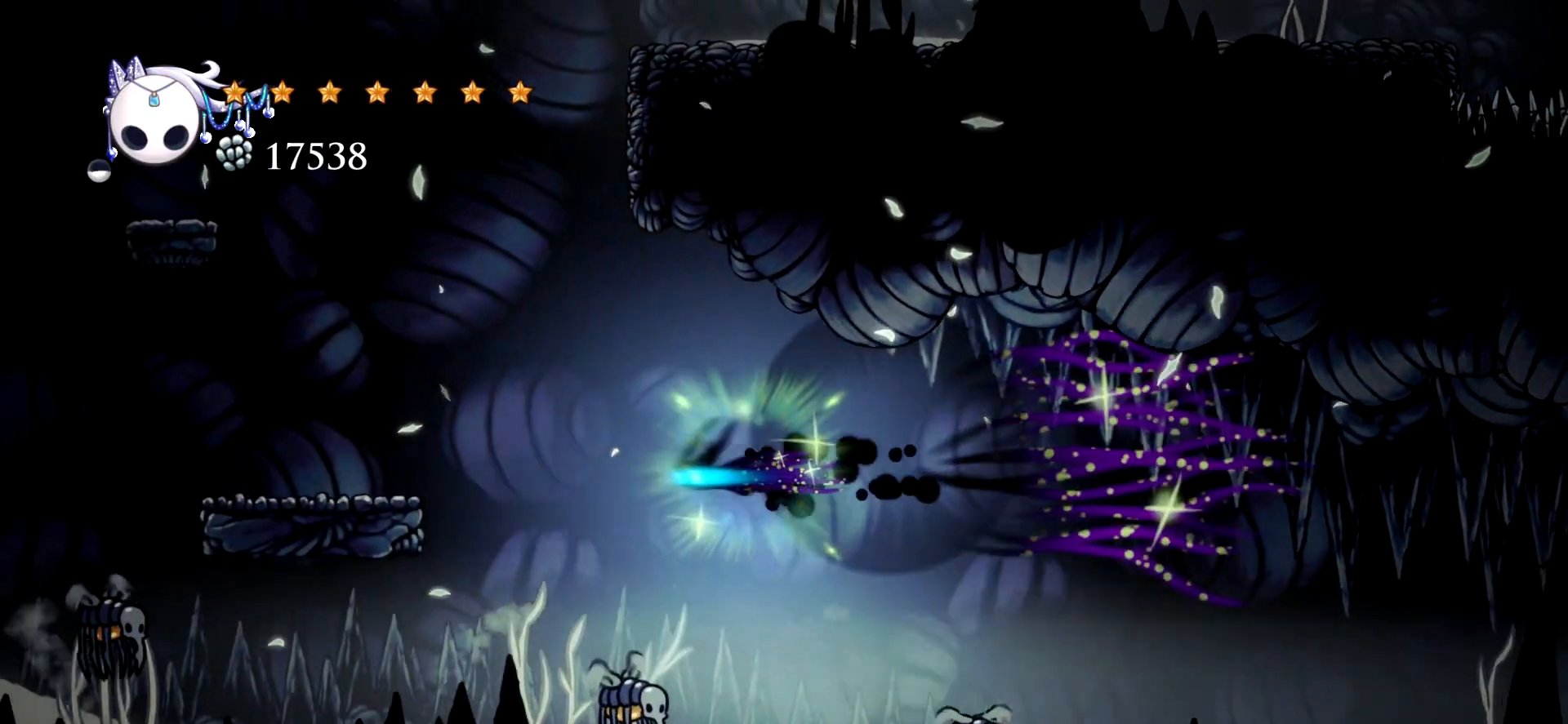
{"keys": ["left"], "events": [[17, "c", "up"], [100, "space", "up"], [483, "x", "up"]]}
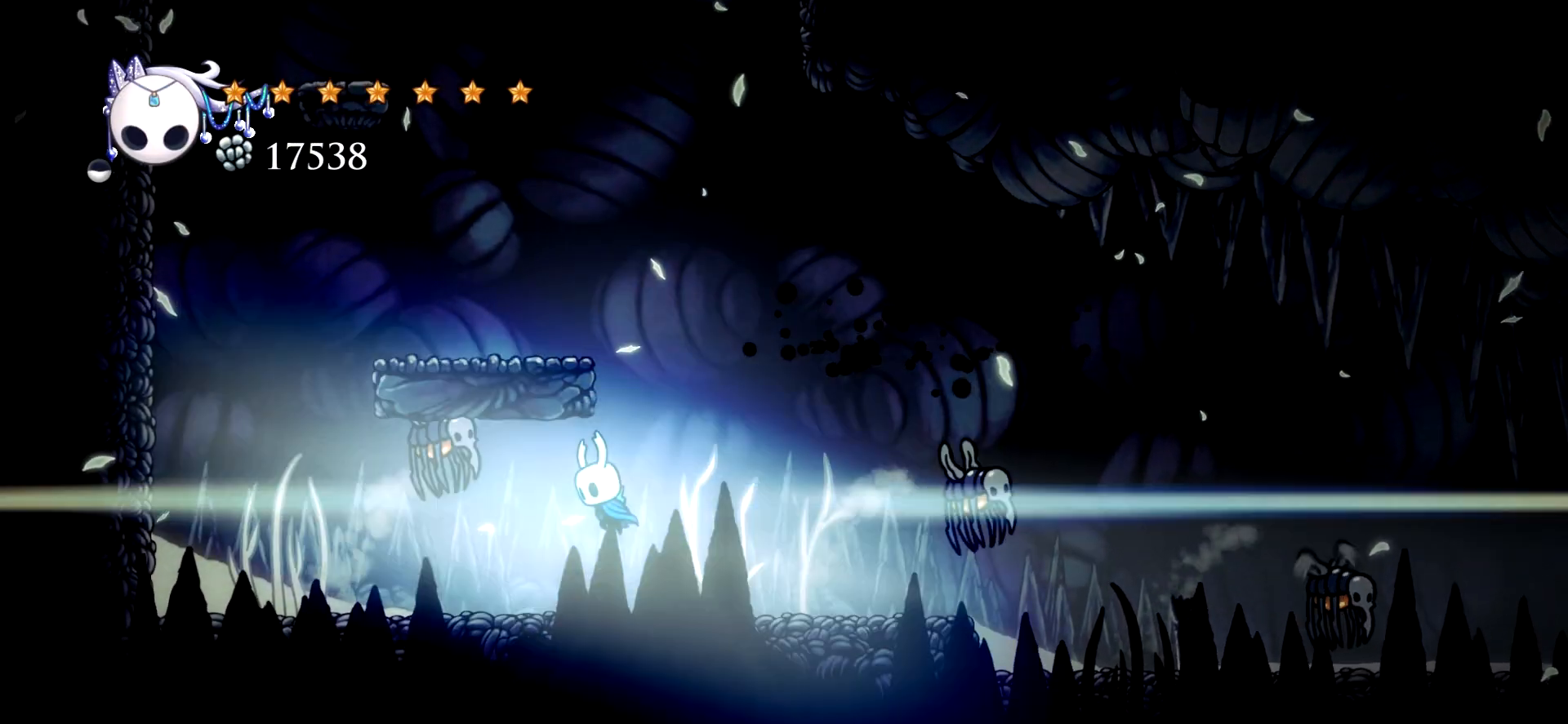
{"keys": [], "events": [[33, "left", "up"]]}
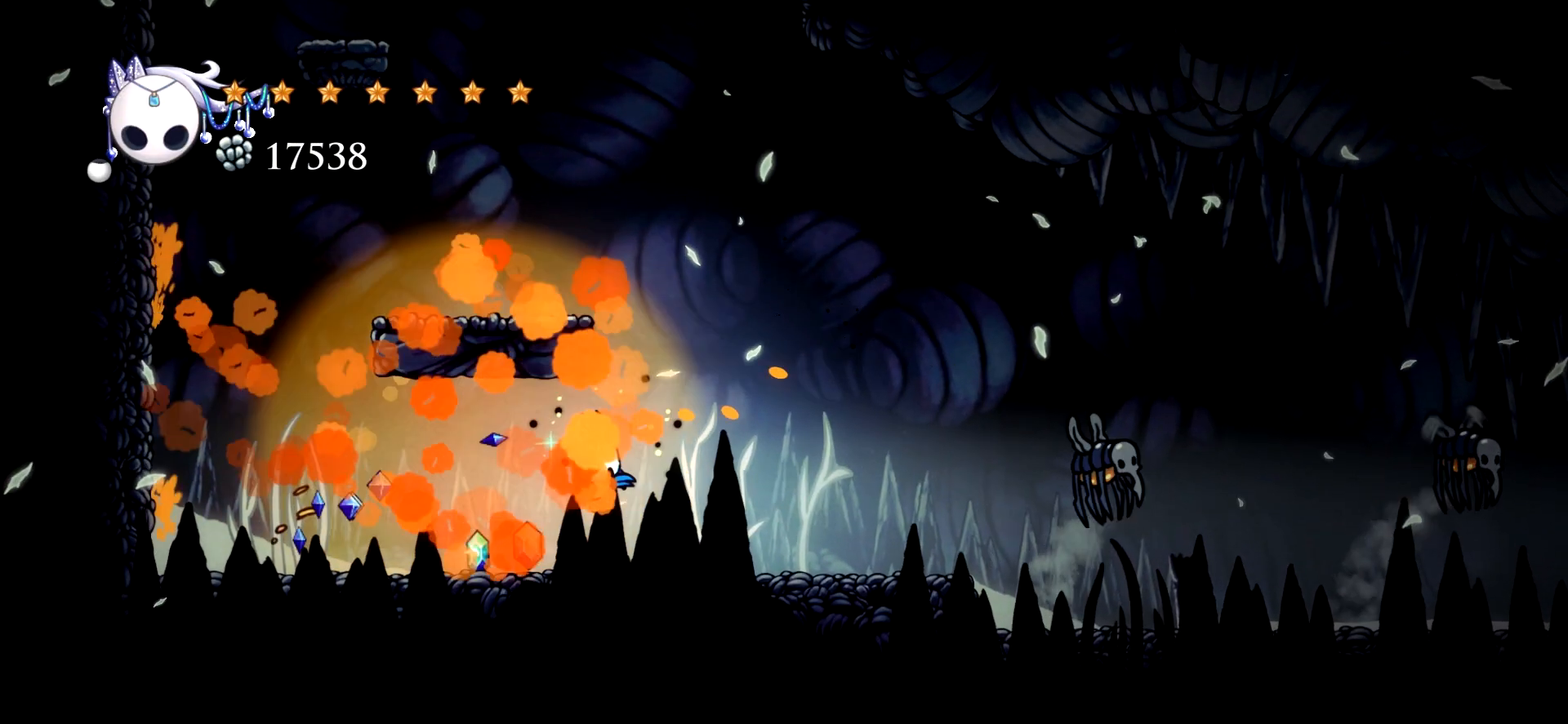
{"keys": ["left"], "events": [[50, "left", "down"]]}
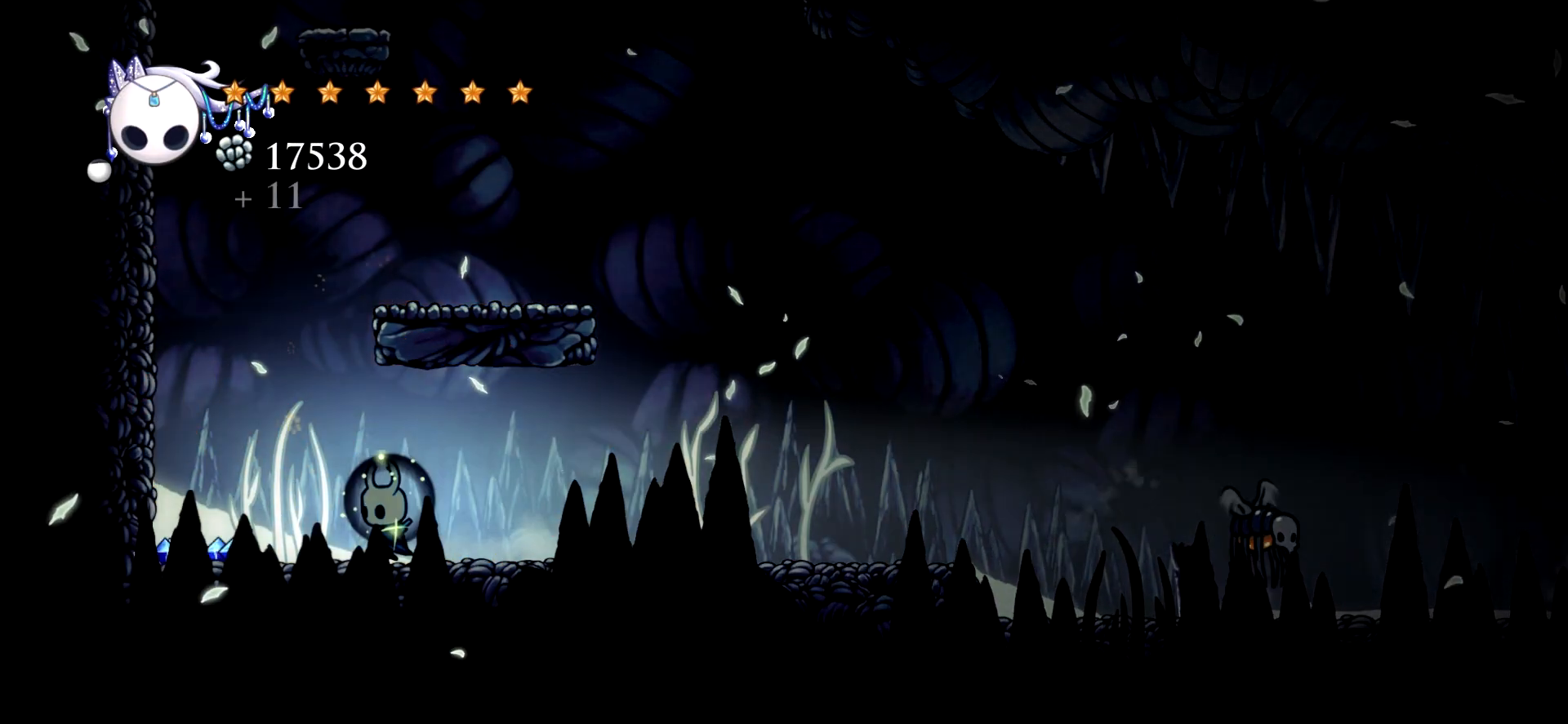
{"keys": ["left", "up"], "events": [[483, "up", "down"]]}